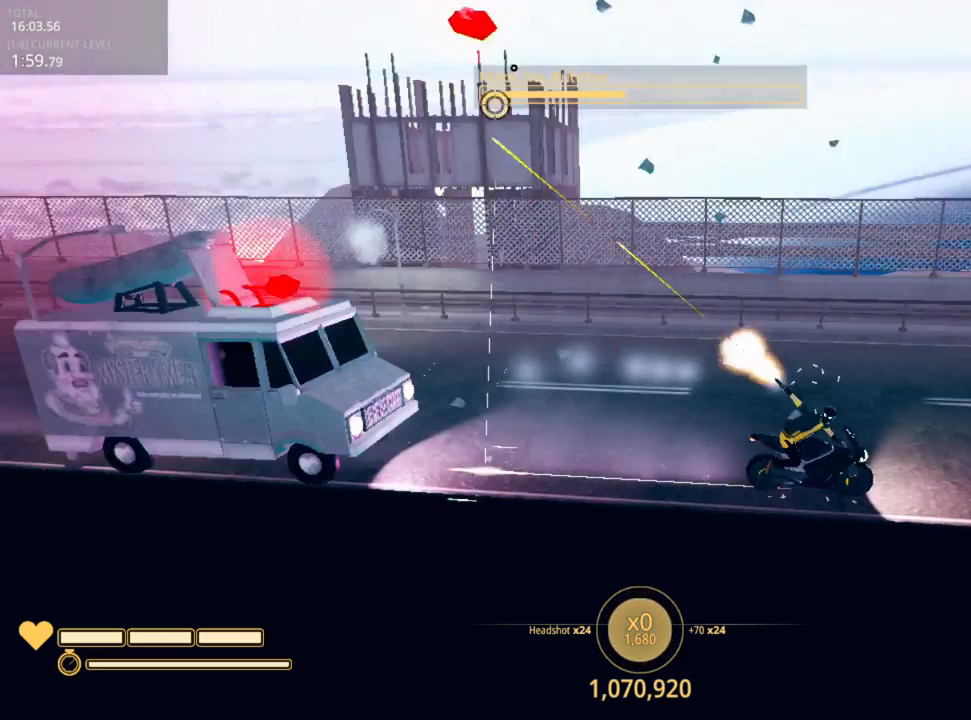
Gameplay with keyboard and mouse; each line is a JSON object with the keys and mouse buttons held at the frame after it. "events" lists presses ("down") and releases ("up") of "1", "2", "3", "4", "5", "a", "alt", "c", "caps_lock", "ctrl", "d", "e", "f", "g", "q", "r", "s", "shift", "space", "t", "tab", "v", "w", "x", "z", "mouse_left", "mouse_wheel" and "mouse_right" between this image and that frame as [ms after this image, input, new state], when the widget could be followed in between. "mouse_left", "mouse_wheel", "mouse_right" = the "left", "wheel", "right" buttons of the "mouse" list. No other keys are recorded. "wheel" means that the mouse wheel is clicked or scrolled. "mouse_move" is the direction in which the mouse moves at that frame (one of eight, or "still"), when it could be read.
{"keys": [], "mouse": [], "mouse_move": "down", "events": [[483, "mouse_left", "up"]]}
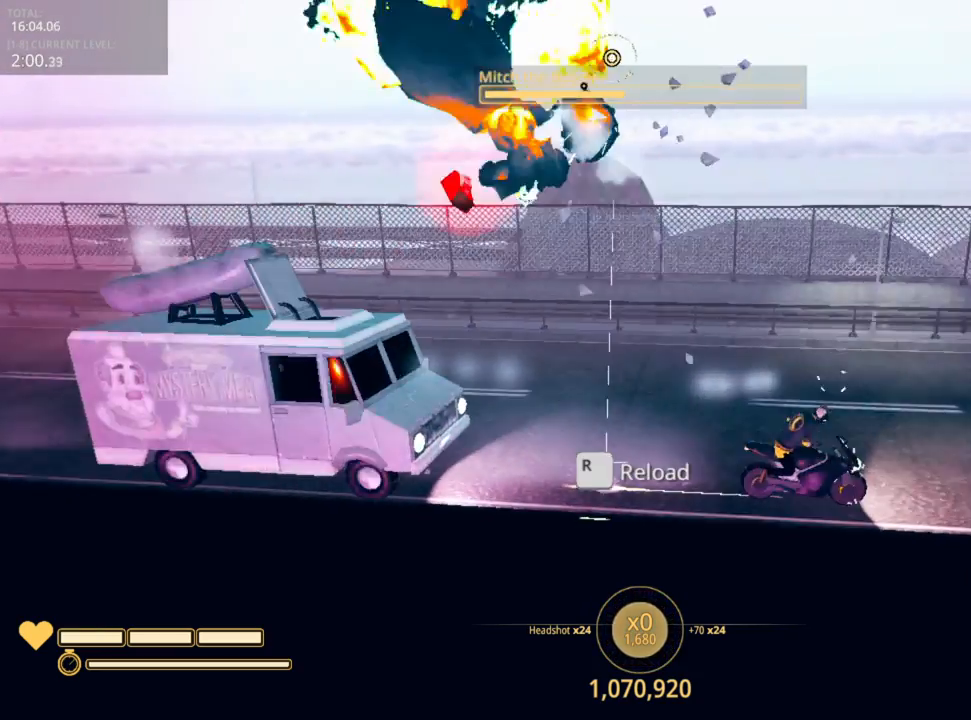
{"keys": ["d"], "mouse": ["left"], "mouse_move": "down-right", "events": [[167, "mouse_left", "down"], [400, "d", "down"]]}
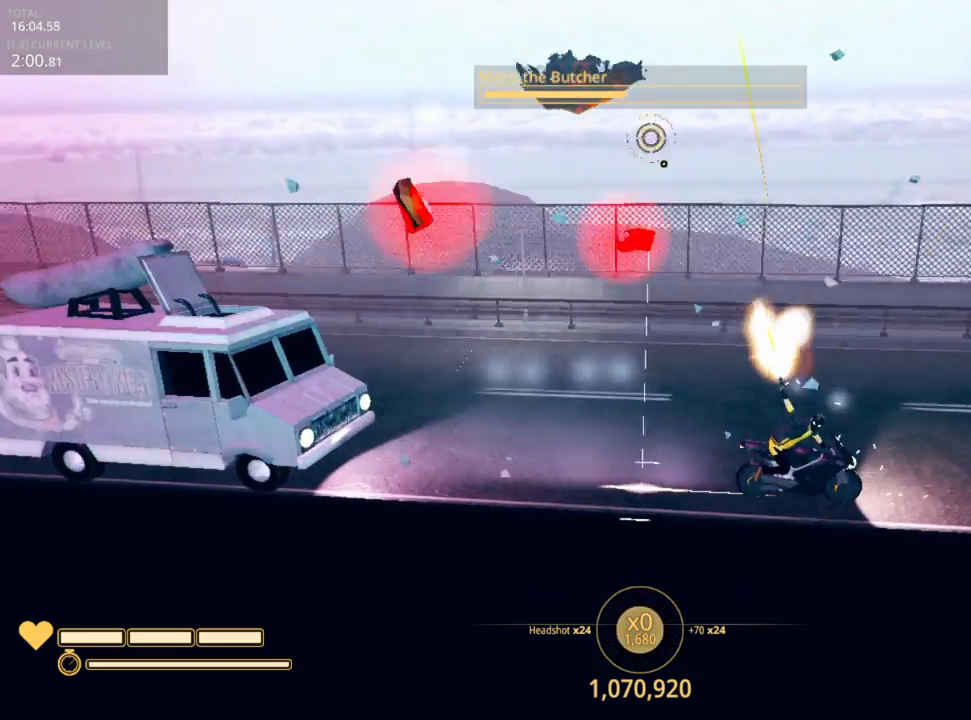
{"keys": [], "mouse": ["left"], "mouse_move": "up", "events": [[383, "d", "up"]]}
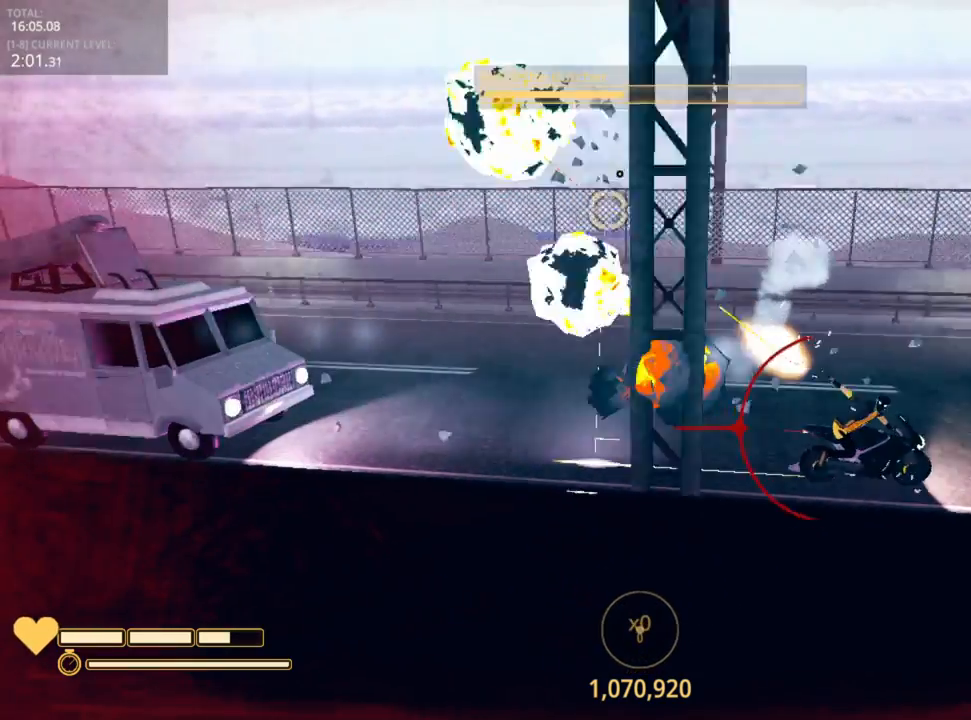
{"keys": ["a"], "mouse": [], "mouse_move": "down-left", "events": [[367, "a", "down"], [417, "mouse_left", "up"]]}
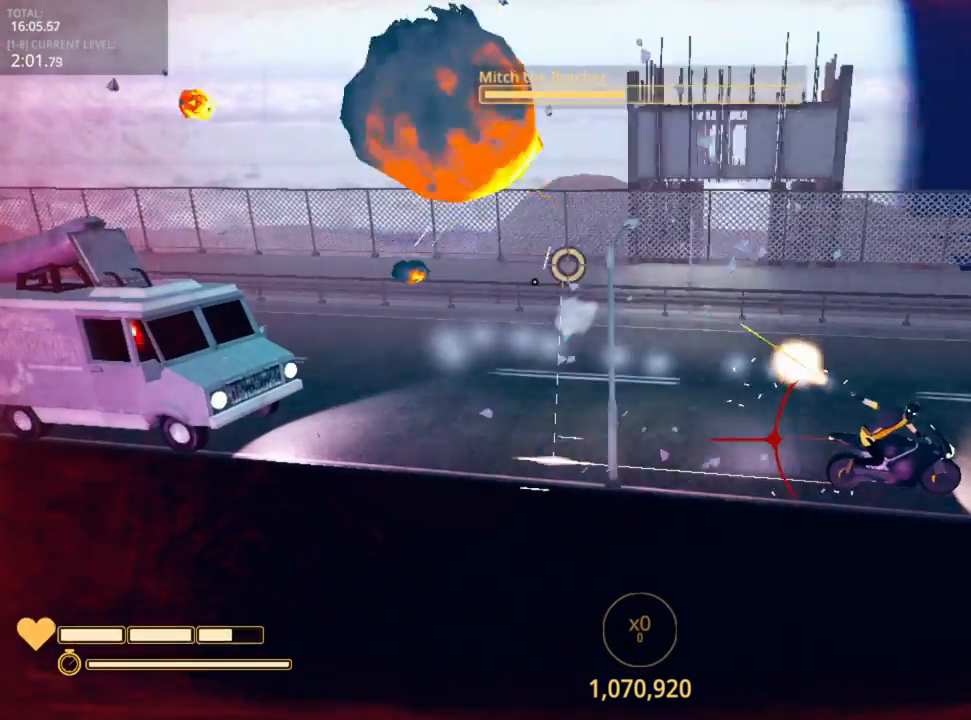
{"keys": ["a", "s"], "mouse": [], "mouse_move": "still", "events": [[333, "s", "down"]]}
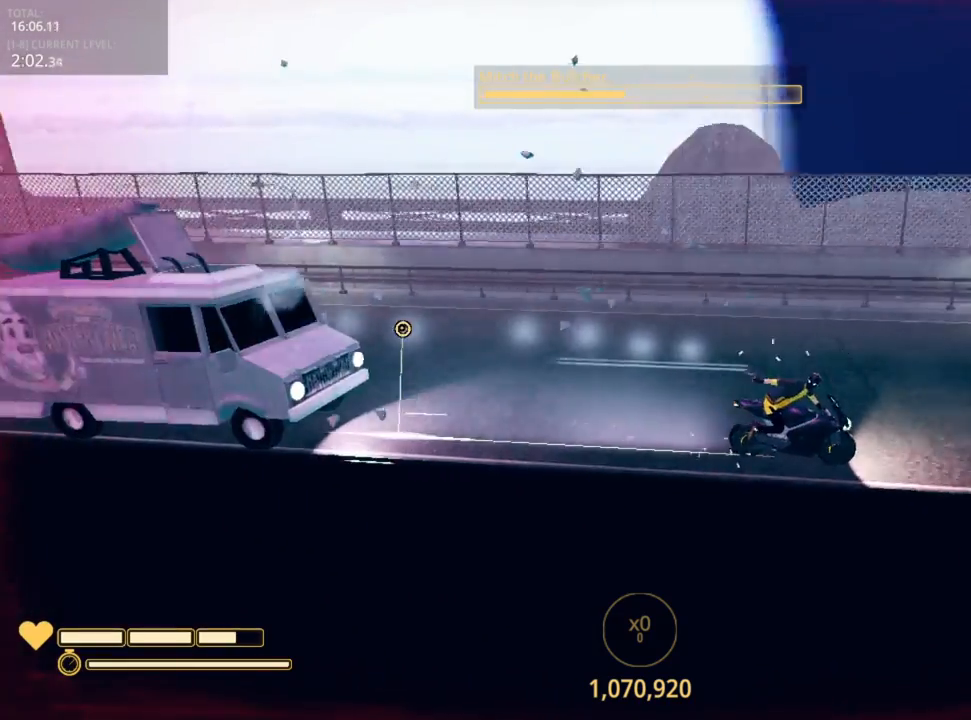
{"keys": ["d", "s"], "mouse": ["left"], "mouse_move": "still", "events": [[183, "a", "up"], [200, "mouse_left", "down"], [283, "d", "down"]]}
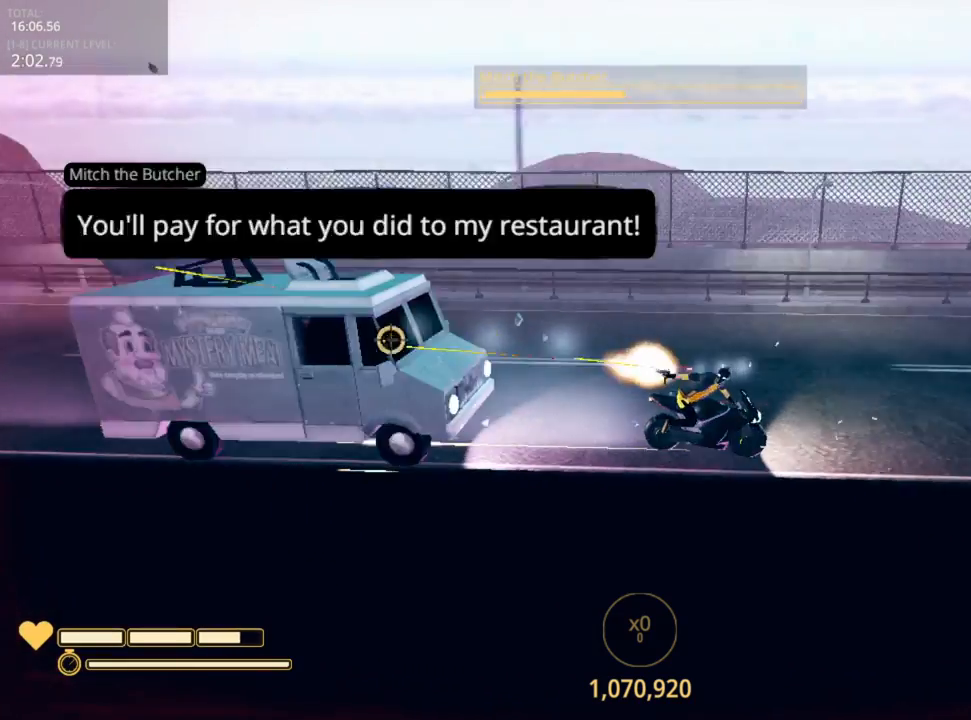
{"keys": [], "mouse": ["left"], "mouse_move": "still", "events": [[17, "s", "up"], [150, "d", "up"]]}
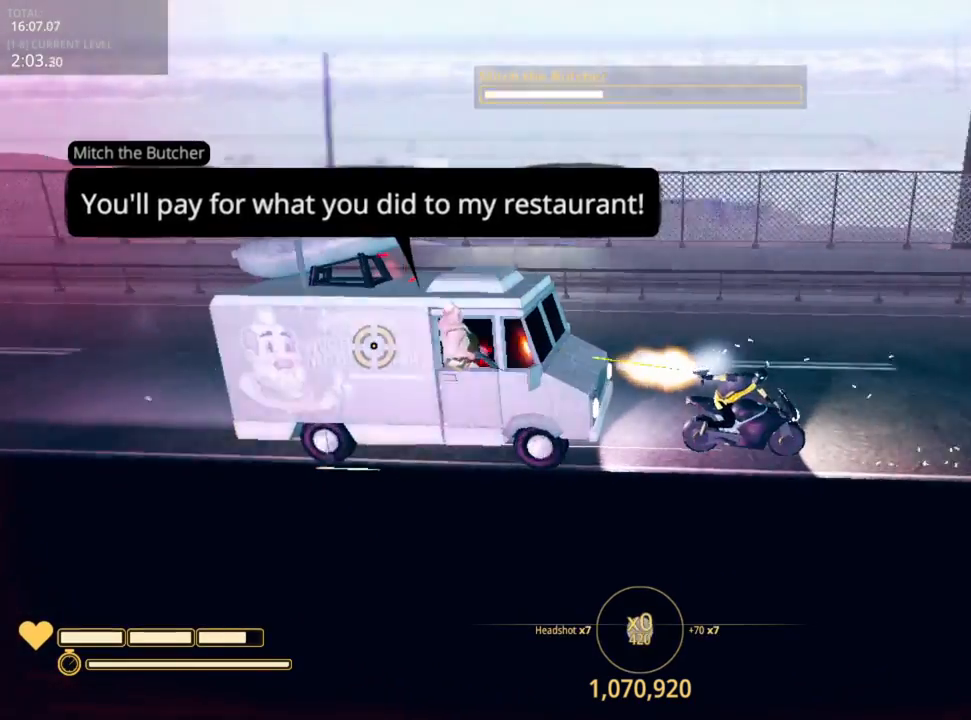
{"keys": [], "mouse": ["left"], "mouse_move": "still", "events": []}
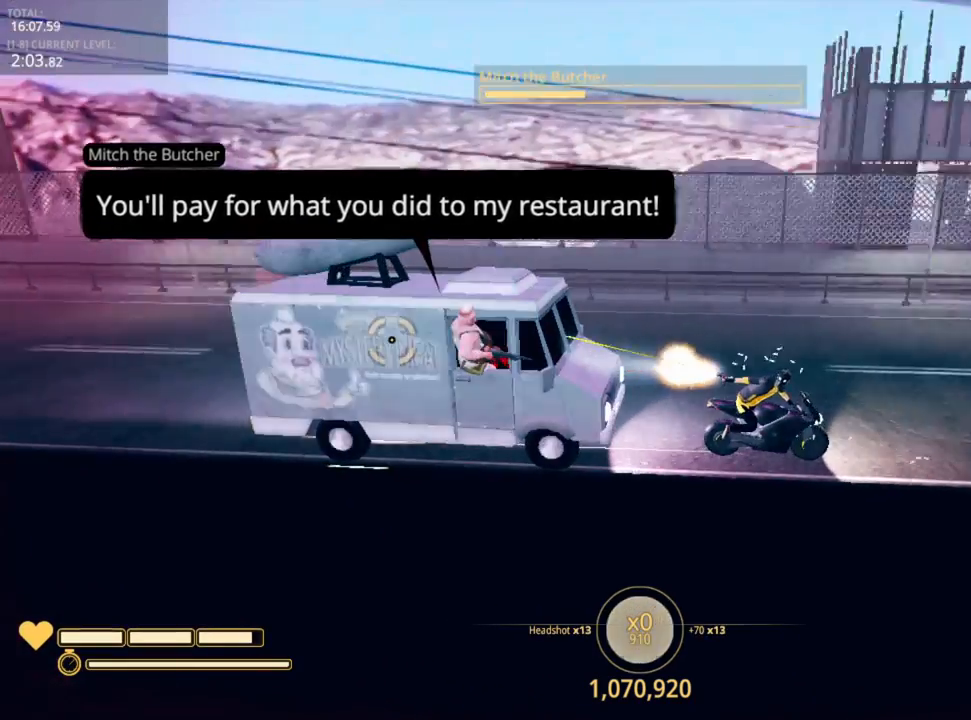
{"keys": [], "mouse": ["left"], "mouse_move": "still", "events": []}
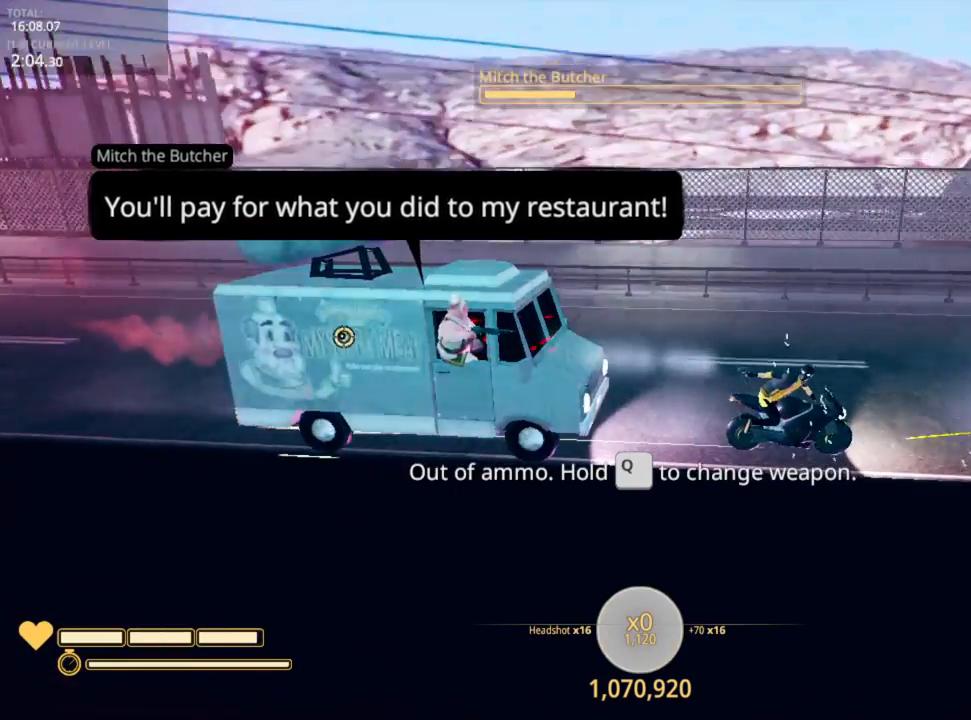
{"keys": [], "mouse": ["left"], "mouse_move": "right", "events": [[267, "mouse_left", "up"], [483, "mouse_left", "down"]]}
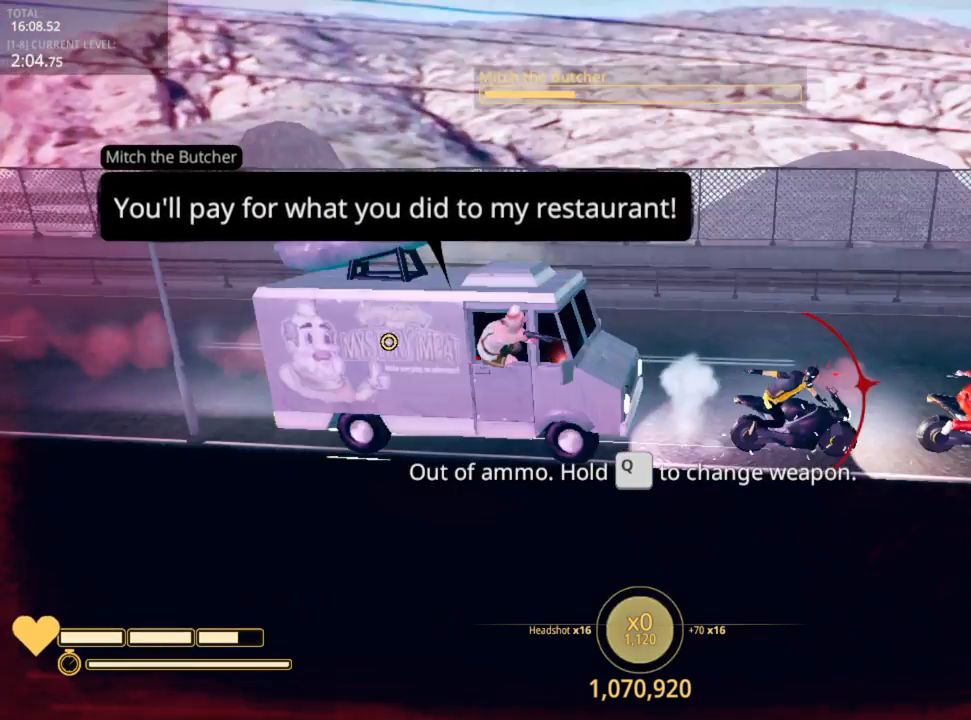
{"keys": ["w"], "mouse": ["left"], "mouse_move": "still", "events": [[133, "d", "down"], [317, "d", "up"], [500, "w", "down"]]}
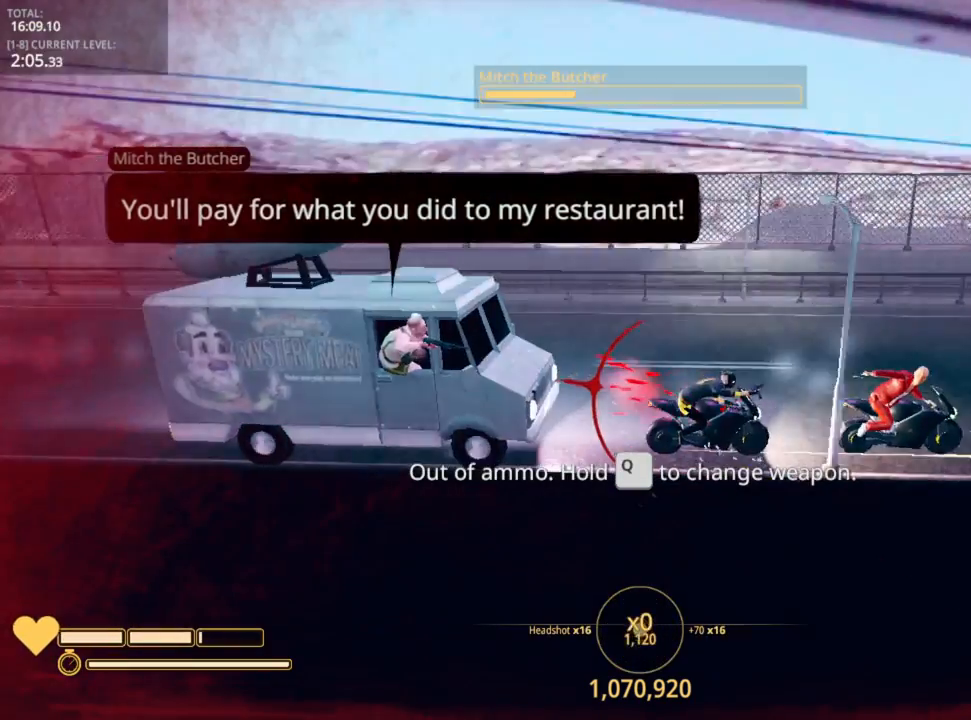
{"keys": ["d", "s"], "mouse": ["left"], "mouse_move": "still", "events": [[250, "w", "up"], [333, "mouse_left", "up"], [433, "d", "down"], [433, "mouse_left", "down"], [433, "s", "down"]]}
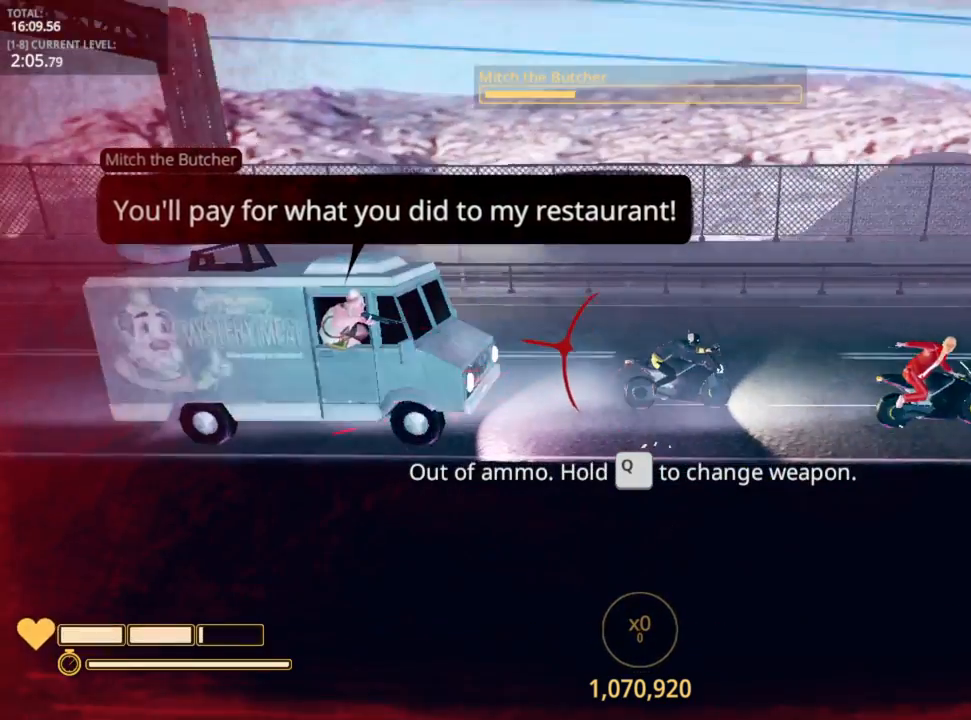
{"keys": [], "mouse": ["left"], "mouse_move": "up", "events": [[233, "d", "up"], [350, "s", "up"]]}
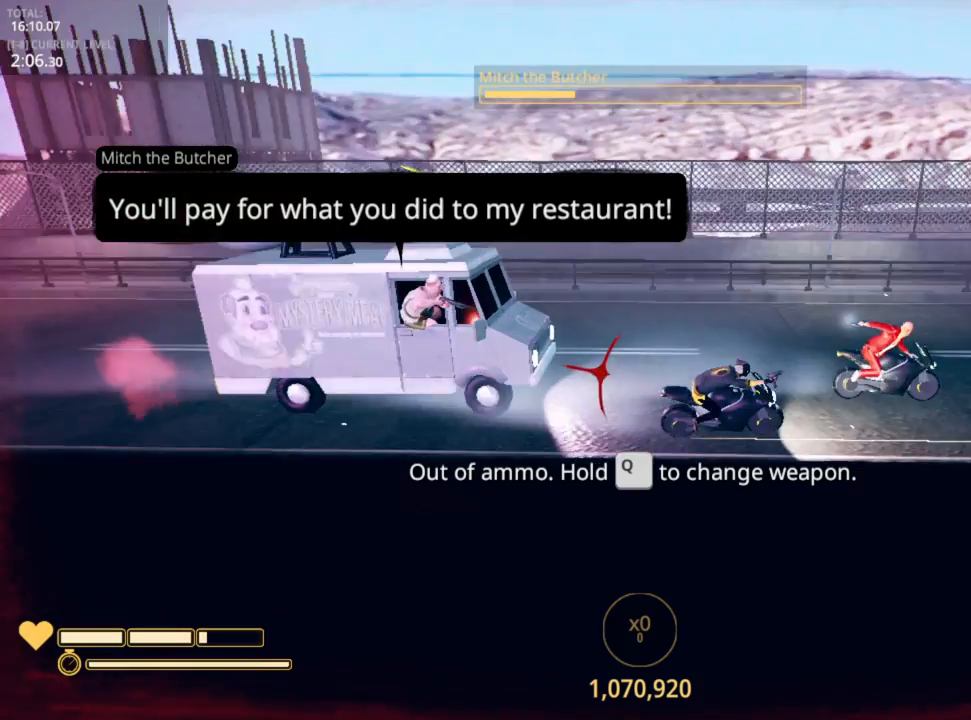
{"keys": ["2", "d"], "mouse": [], "mouse_move": "right", "events": [[67, "mouse_left", "up"], [67, "s", "down"], [183, "mouse_left", "down"], [283, "s", "up"], [300, "d", "down"], [300, "mouse_left", "up"], [483, "2", "down"]]}
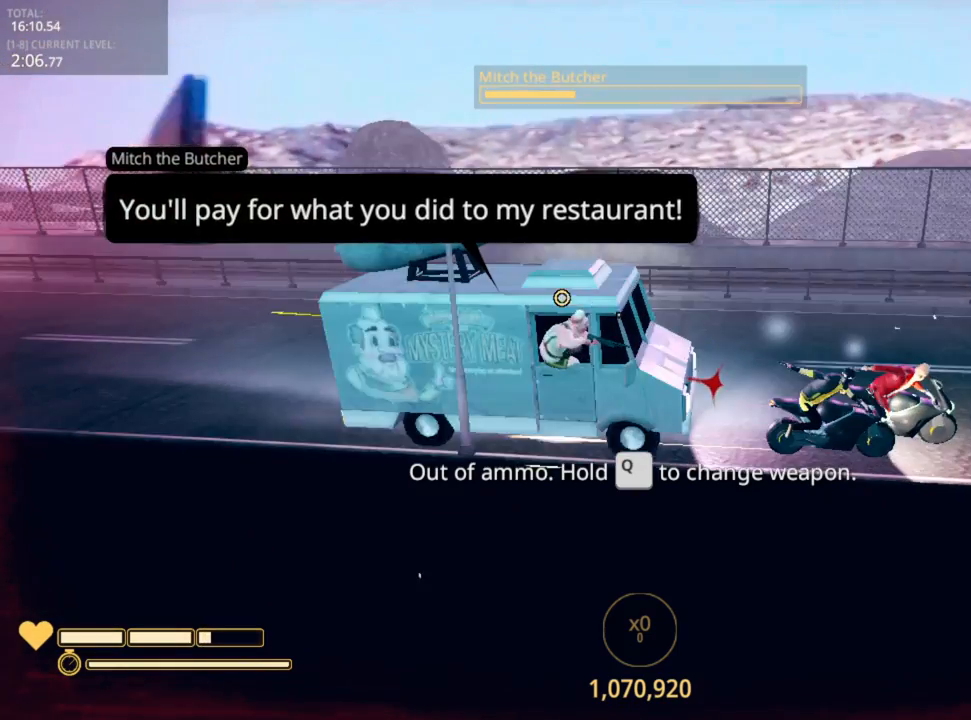
{"keys": [], "mouse": ["left"], "mouse_move": "still", "events": [[17, "d", "up"], [67, "2", "up"], [250, "mouse_left", "down"], [383, "mouse_left", "up"], [450, "mouse_left", "down"]]}
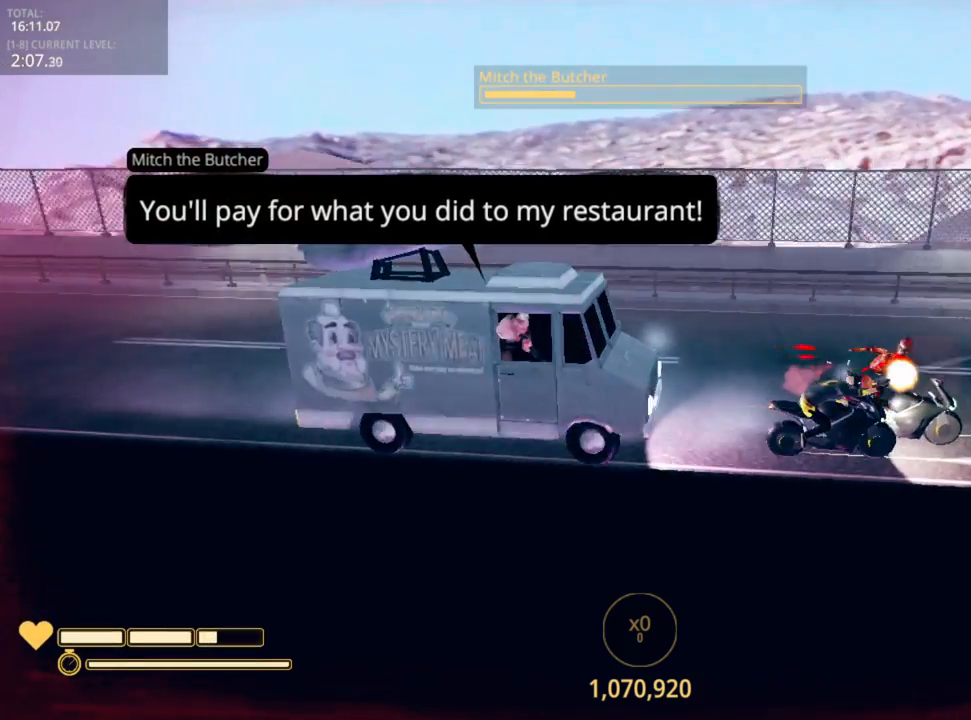
{"keys": ["a"], "mouse": [], "mouse_move": "left", "events": [[17, "mouse_left", "up"], [100, "mouse_left", "down"], [183, "mouse_left", "up"], [267, "mouse_left", "down"], [267, "w", "down"], [333, "mouse_left", "up"], [367, "a", "down"], [367, "w", "up"]]}
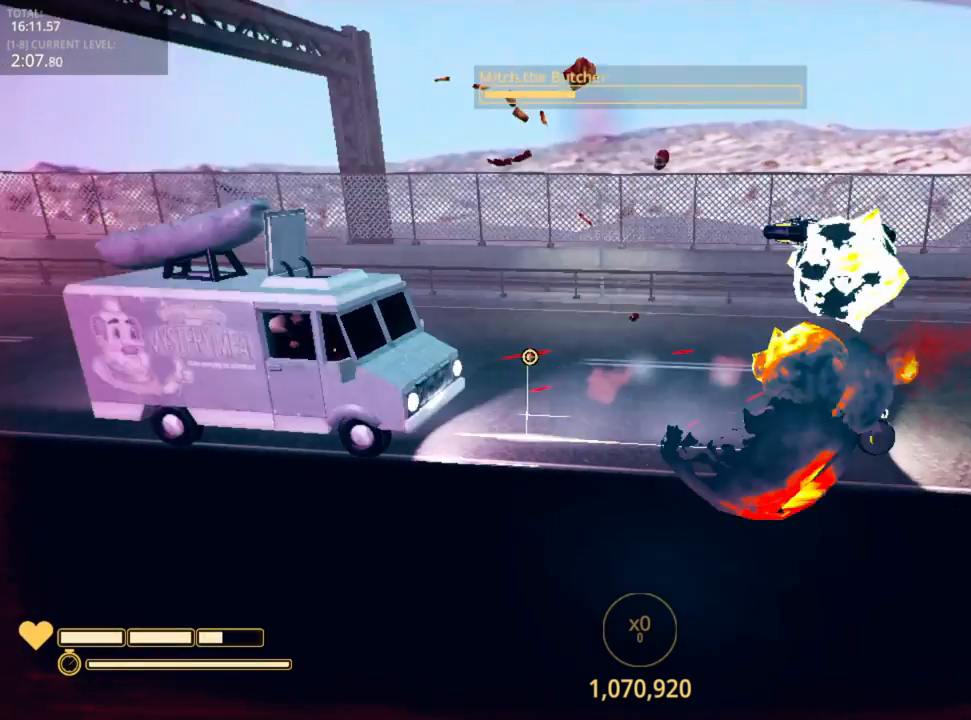
{"keys": ["s"], "mouse": [], "mouse_move": "left", "events": [[67, "mouse_left", "down"], [67, "s", "down"], [150, "mouse_left", "up"], [250, "mouse_left", "down"], [333, "mouse_left", "up"], [483, "a", "up"]]}
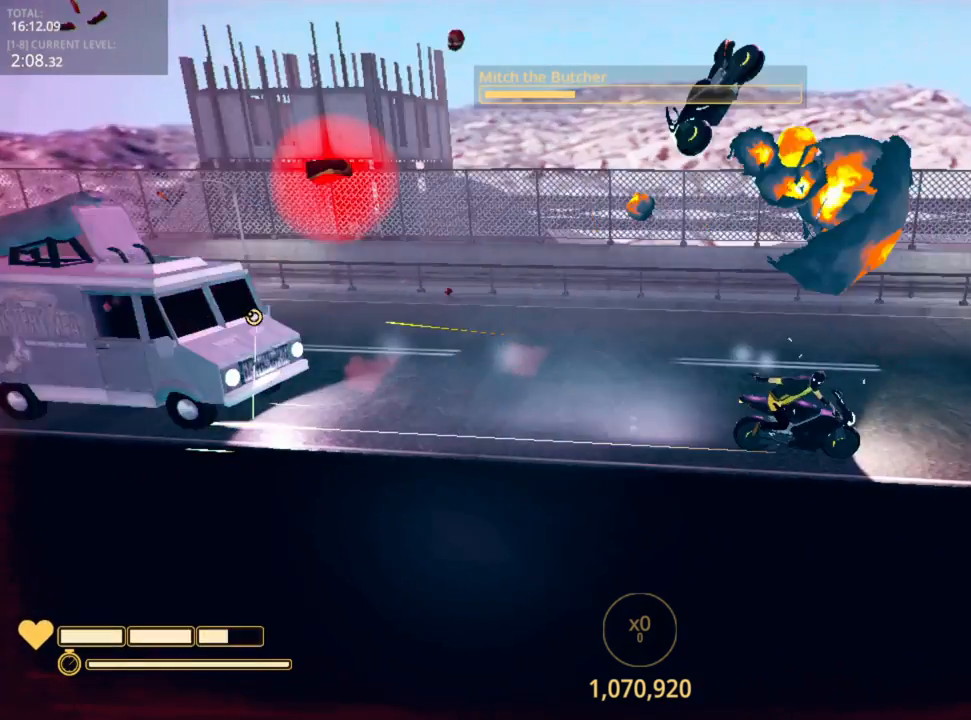
{"keys": [], "mouse": [], "mouse_move": "left", "events": [[33, "s", "up"], [267, "d", "down"], [350, "mouse_left", "down"], [467, "d", "up"], [467, "mouse_left", "up"]]}
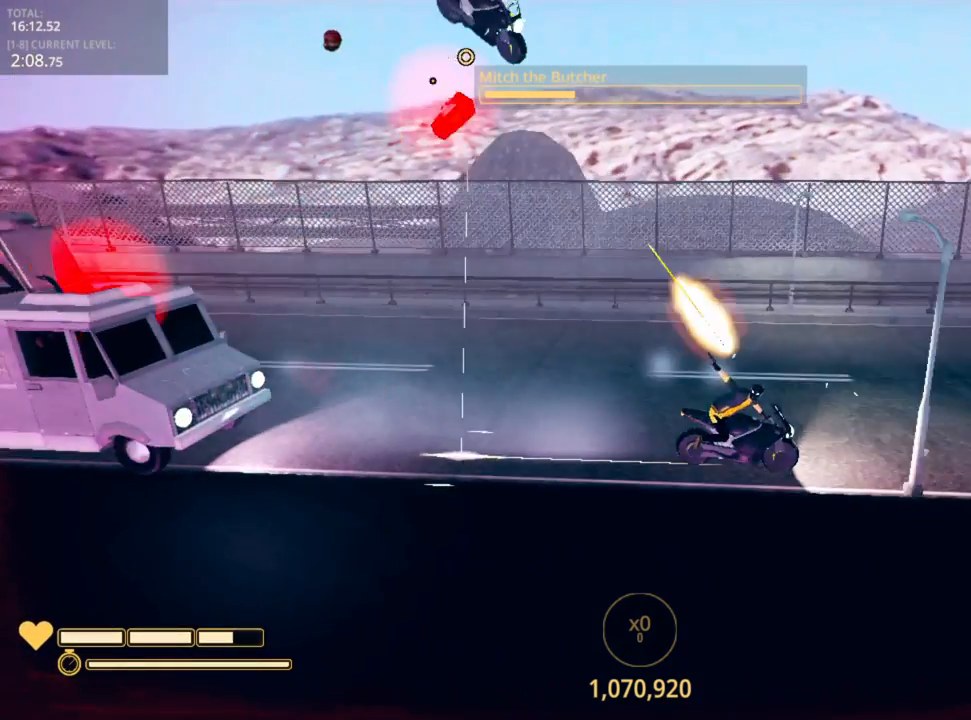
{"keys": [], "mouse": ["left"], "mouse_move": "down-right", "events": [[267, "mouse_left", "down"], [417, "mouse_left", "up"], [467, "mouse_left", "down"]]}
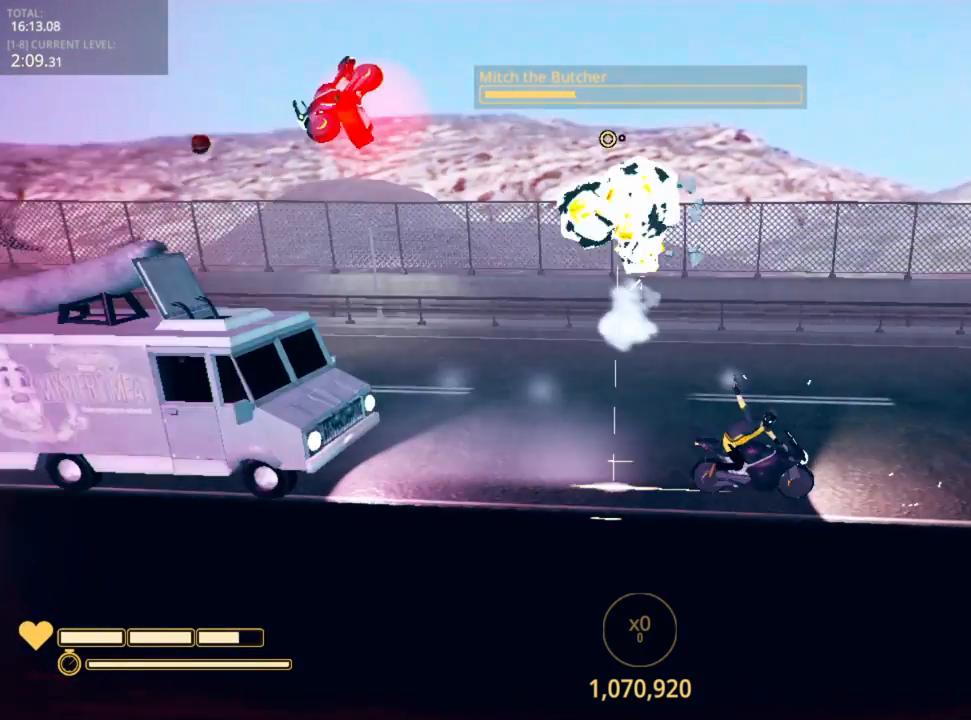
{"keys": [], "mouse": ["left"], "mouse_move": "up-right", "events": [[33, "mouse_left", "up"], [100, "mouse_left", "down"], [150, "d", "down"], [167, "d", "up"], [167, "mouse_left", "up"], [500, "mouse_left", "down"]]}
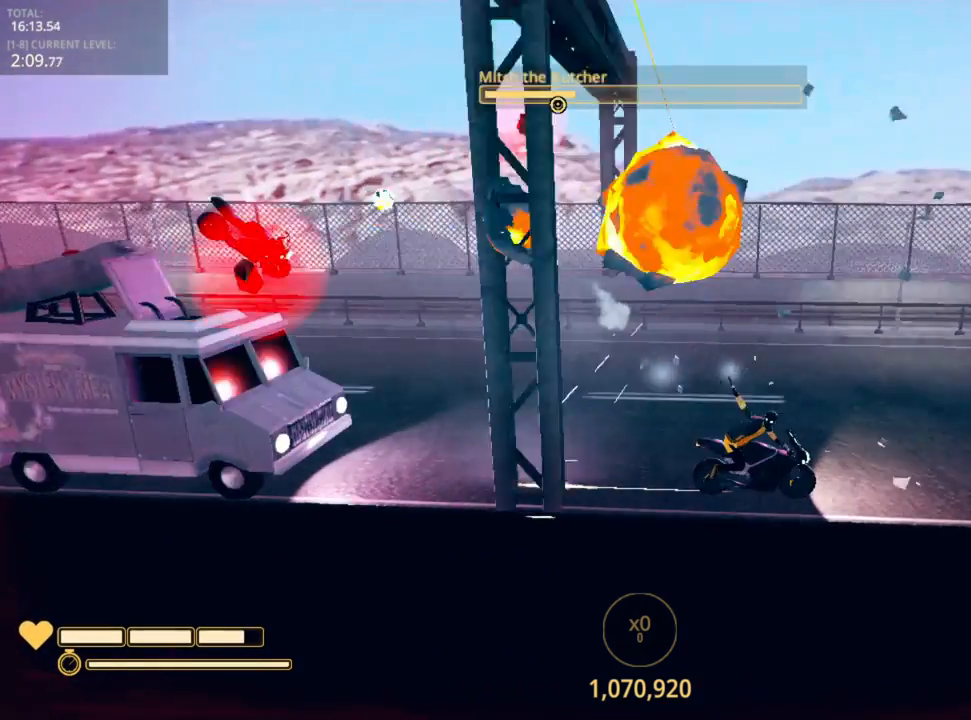
{"keys": [], "mouse": [], "mouse_move": "left", "events": [[67, "mouse_left", "up"], [117, "mouse_left", "down"], [233, "mouse_left", "up"], [300, "mouse_left", "down"], [350, "mouse_left", "up"]]}
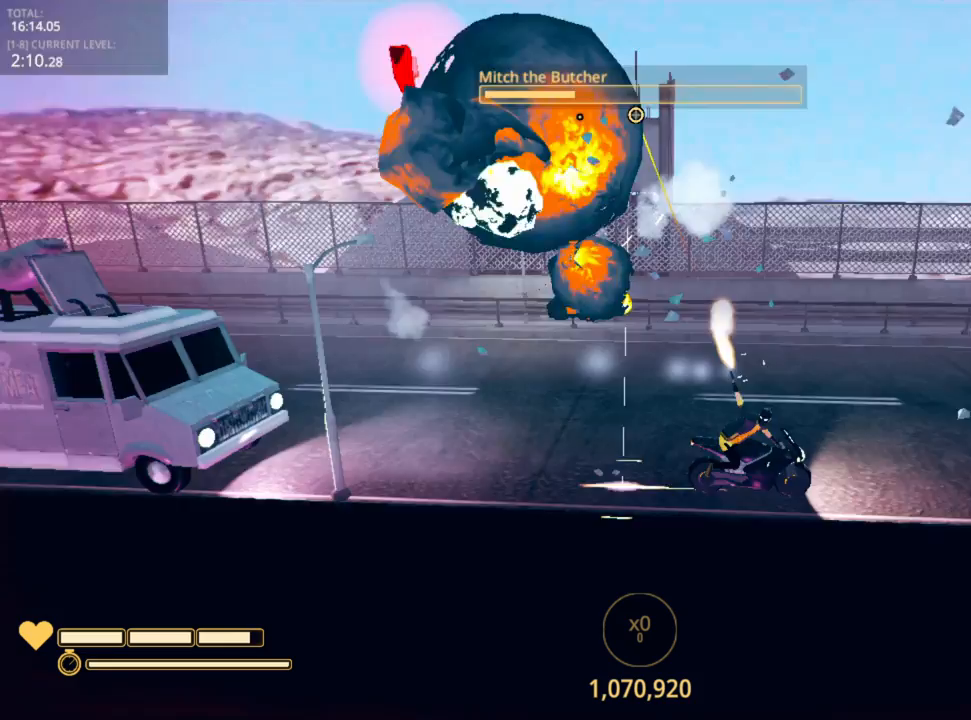
{"keys": [], "mouse": ["left"], "mouse_move": "still", "events": [[183, "mouse_left", "down"], [267, "mouse_left", "up"], [367, "mouse_left", "down"], [483, "mouse_left", "up"], [500, "mouse_left", "down"]]}
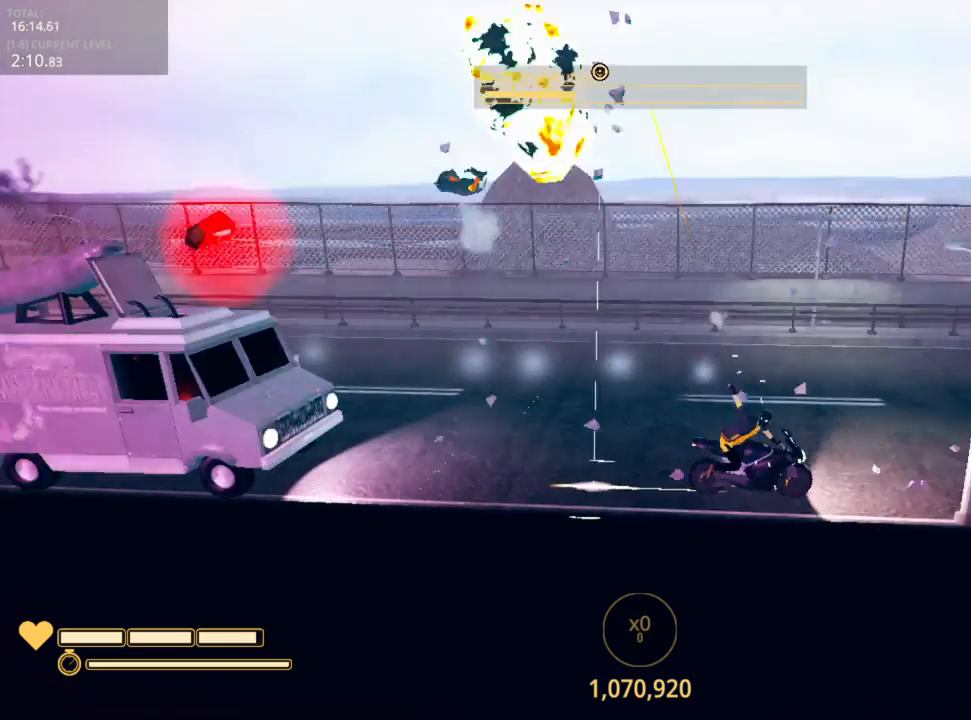
{"keys": [], "mouse": ["left"], "mouse_move": "left", "events": [[117, "mouse_left", "up"], [483, "mouse_left", "down"]]}
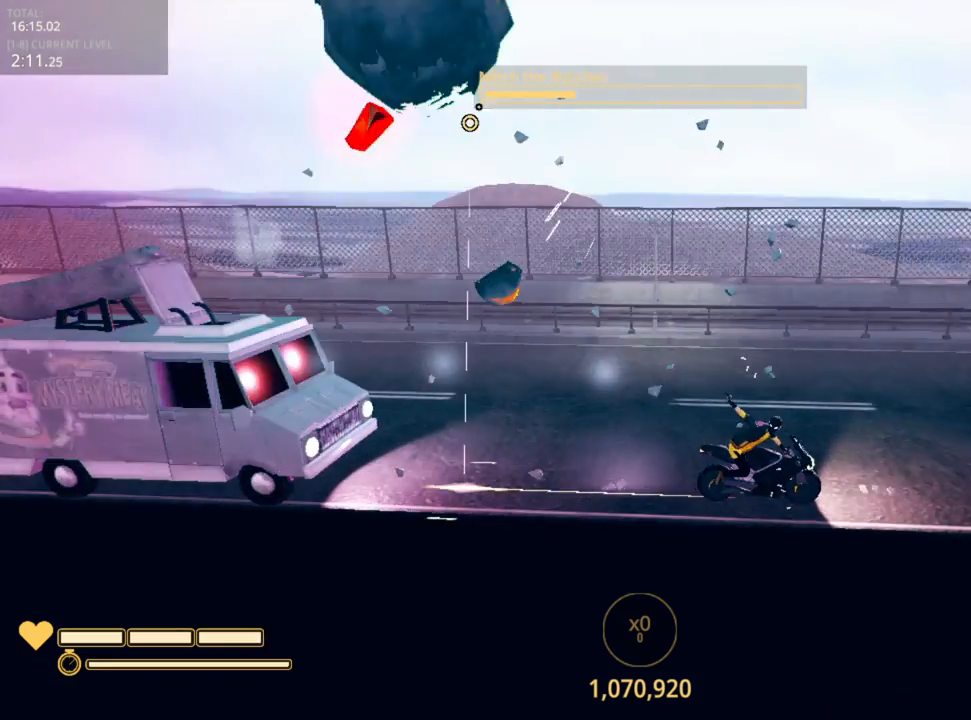
{"keys": [], "mouse": ["left"], "mouse_move": "still", "events": [[67, "mouse_left", "up"], [150, "mouse_left", "down"], [200, "mouse_left", "up"], [300, "mouse_left", "down"], [417, "mouse_left", "up"], [500, "mouse_left", "down"]]}
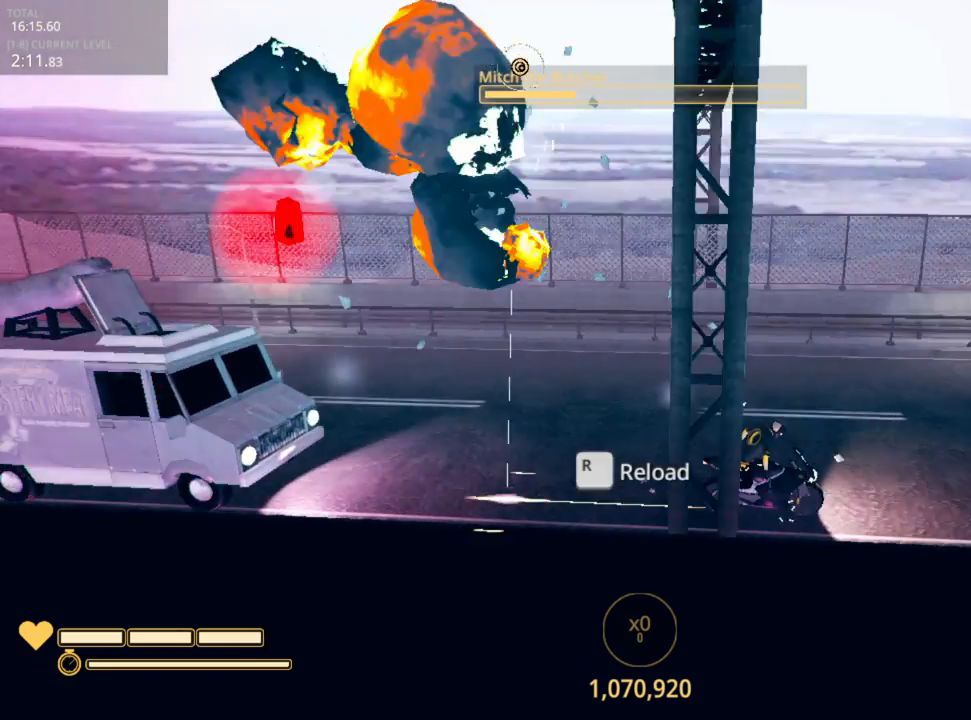
{"keys": [], "mouse": ["left"], "mouse_move": "up-right", "events": [[83, "mouse_left", "up"], [500, "mouse_left", "down"]]}
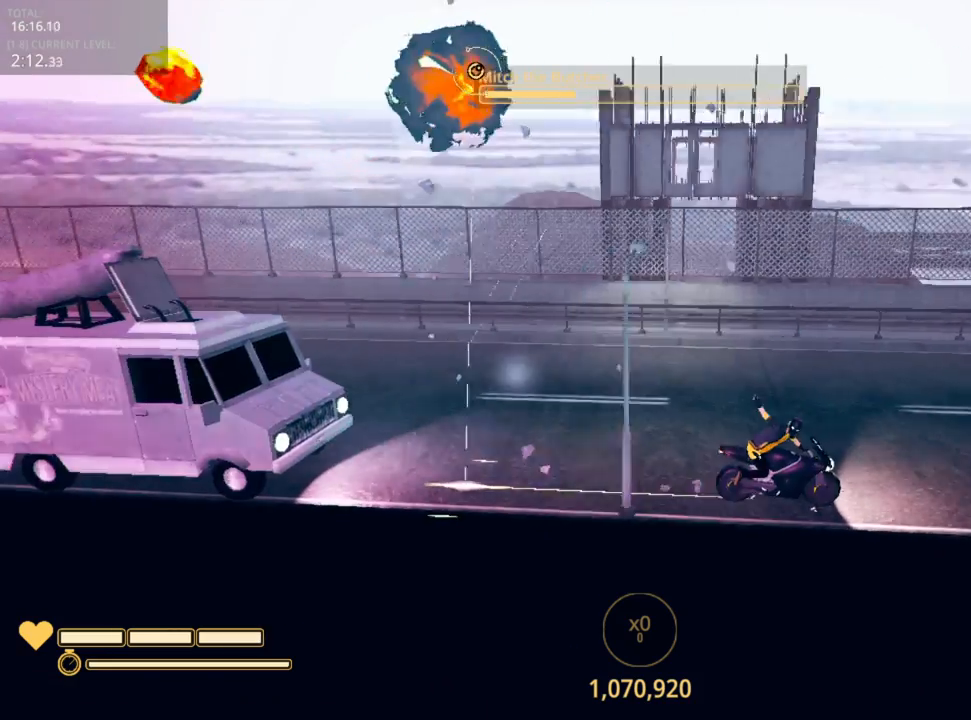
{"keys": [], "mouse": [], "mouse_move": "still", "events": [[100, "mouse_left", "up"], [383, "mouse_left", "down"], [433, "mouse_left", "up"]]}
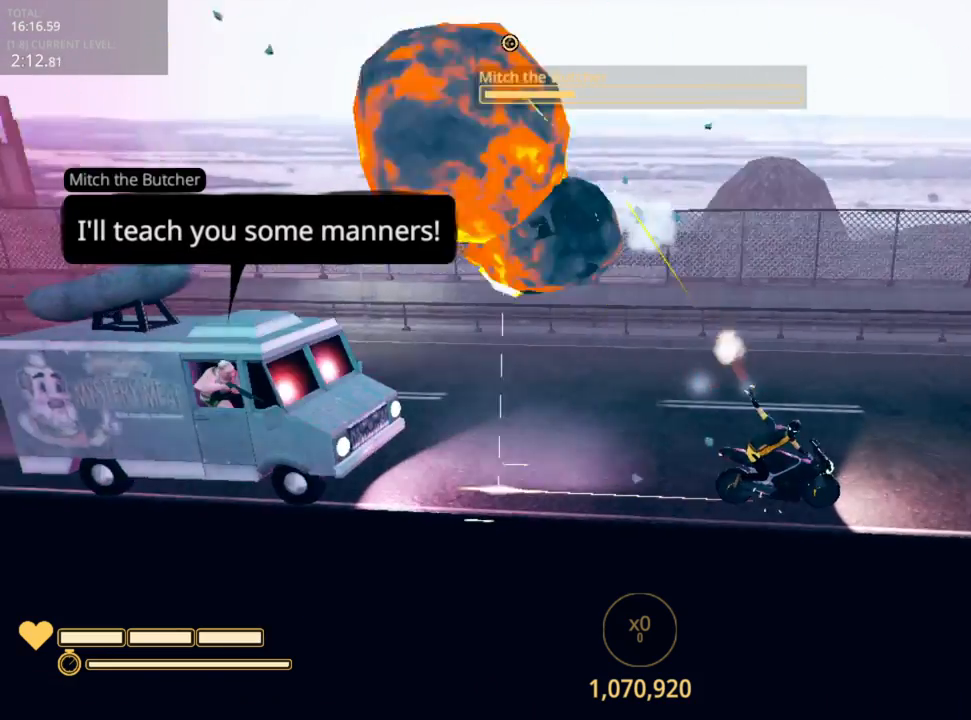
{"keys": ["a"], "mouse": ["left"], "mouse_move": "still", "events": [[467, "a", "down"], [483, "mouse_left", "down"]]}
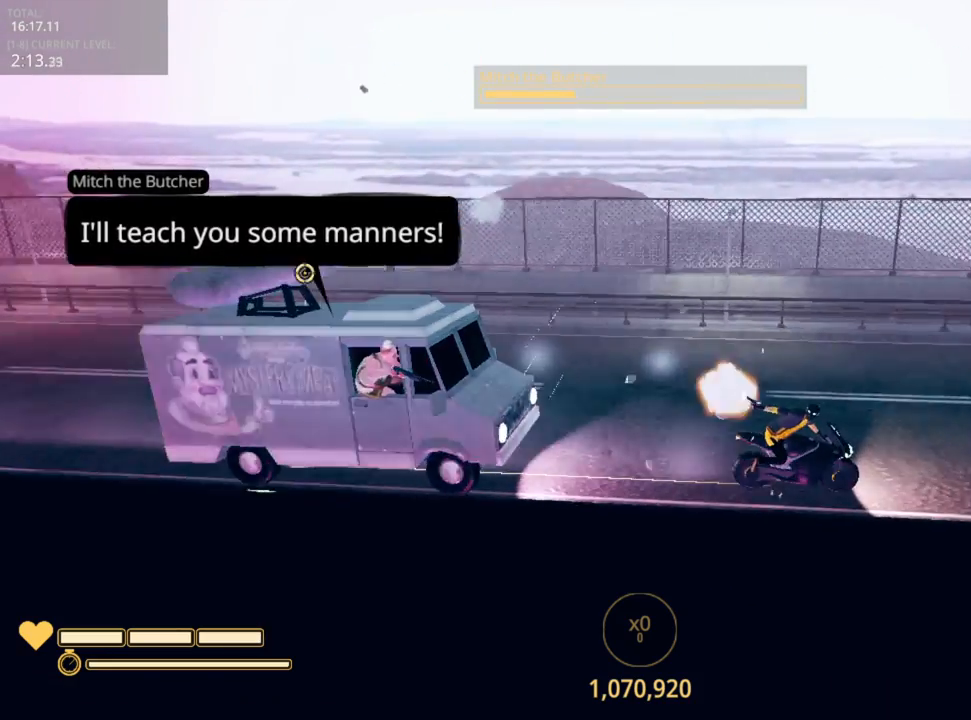
{"keys": ["d", "s"], "mouse": ["left"], "mouse_move": "right", "events": [[83, "mouse_left", "up"], [83, "s", "down"], [133, "mouse_left", "down"], [233, "a", "up"], [233, "mouse_left", "up"], [267, "mouse_left", "down"], [383, "mouse_left", "up"], [417, "d", "down"], [417, "mouse_left", "down"]]}
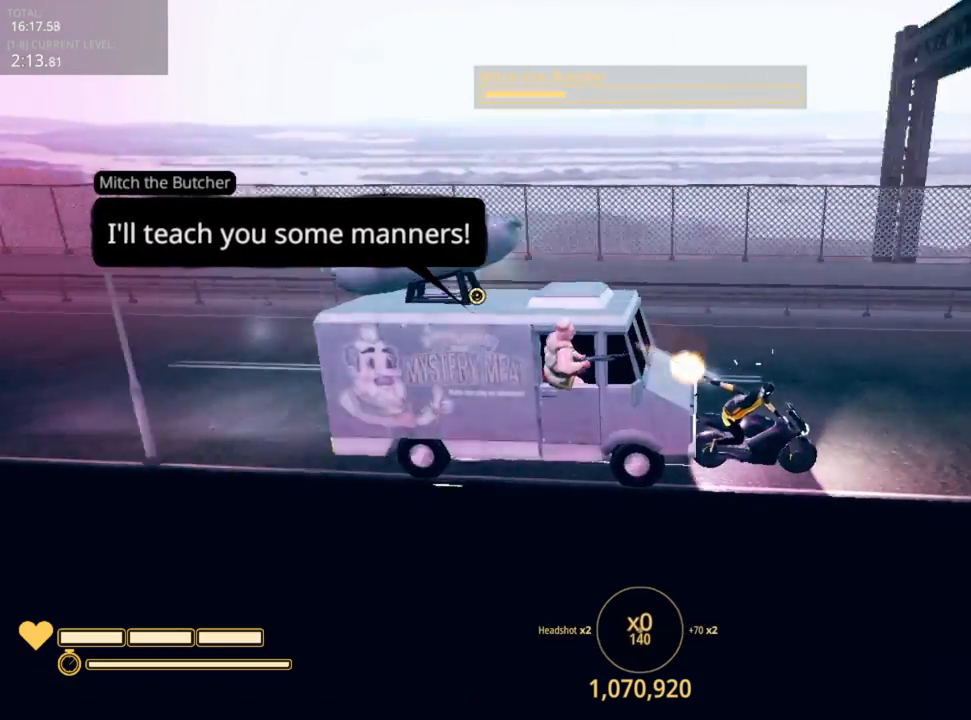
{"keys": [], "mouse": [], "mouse_move": "down-left", "events": [[17, "mouse_left", "up"], [50, "mouse_left", "down"], [183, "mouse_left", "up"], [250, "d", "up"], [250, "mouse_left", "down"], [350, "mouse_left", "up"], [350, "s", "up"], [400, "mouse_left", "down"], [500, "mouse_left", "up"]]}
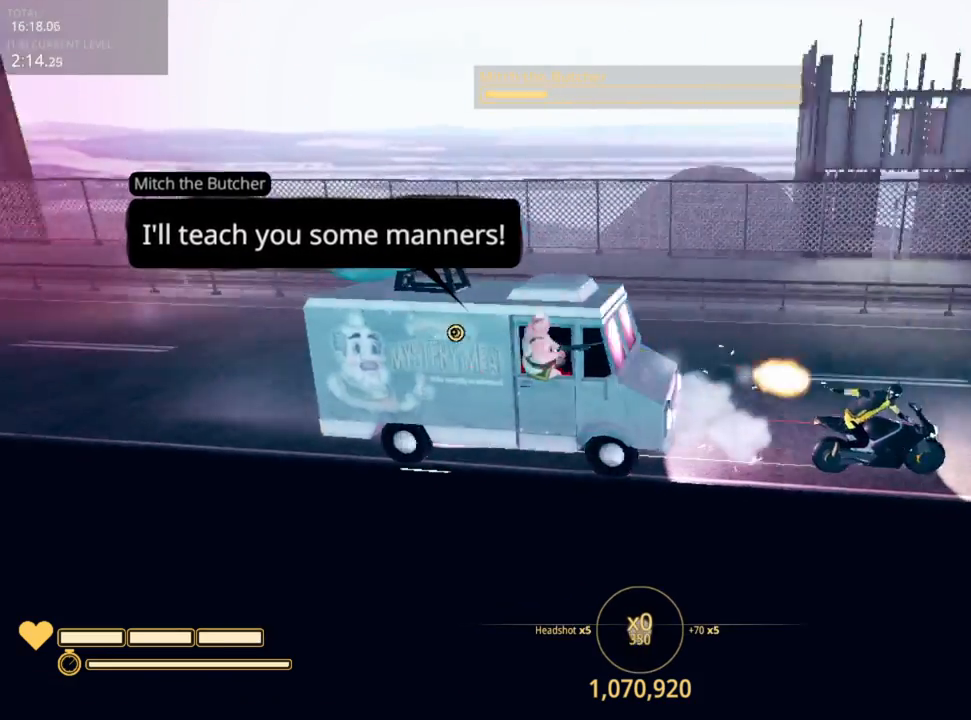
{"keys": [], "mouse": ["left"], "mouse_move": "still", "events": [[50, "mouse_left", "down"], [150, "a", "down"], [150, "mouse_left", "up"], [200, "mouse_left", "down"], [300, "mouse_left", "up"], [350, "mouse_left", "down"], [417, "a", "up"], [433, "mouse_left", "up"], [467, "mouse_left", "down"]]}
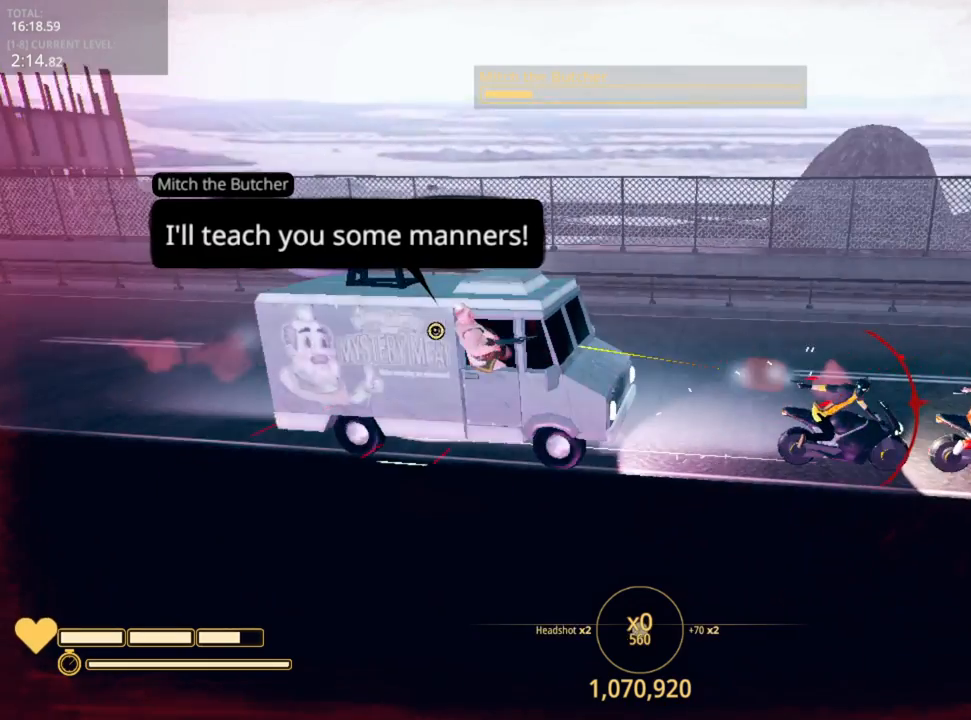
{"keys": ["w"], "mouse": ["left"], "mouse_move": "still", "events": [[117, "mouse_left", "up"], [200, "mouse_left", "down"], [267, "mouse_left", "up"], [350, "mouse_left", "down"], [417, "mouse_left", "up"], [483, "mouse_left", "down"], [483, "w", "down"]]}